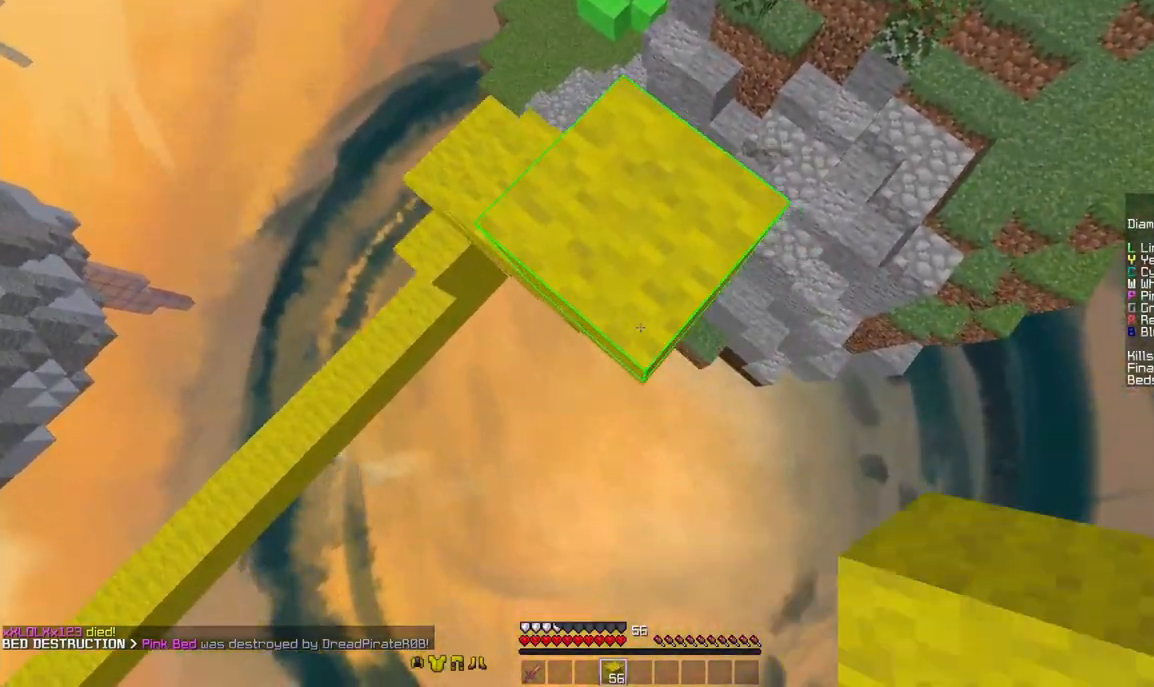
Gameplay with keyboard and mouse; each line is a JSON object with the keys and mouse buttons held at the frame after it. "events" lists presses ("down") and releases ("up") of "a", "d", "s", "space", "w", "mouse_left" and "mouse_right" between this image and that frame as [ms after this image, input, new state], when the widget could be followed in between. "mouse_left", "mouse_right" = the "left", "right" buttons of the "mouse" list. No other keys are recorded. Fast repeated clicks can show as one long hold. Mouse movement is not recorded.
{"keys": ["d"], "mouse": ["right"], "events": [[83, "mouse_right", "up"], [83, "space", "down"], [125, "mouse_right", "down"], [167, "mouse_right", "up"], [208, "mouse_right", "down"], [208, "space", "up"], [250, "mouse_right", "up"], [375, "mouse_right", "down"], [500, "s", "up"]]}
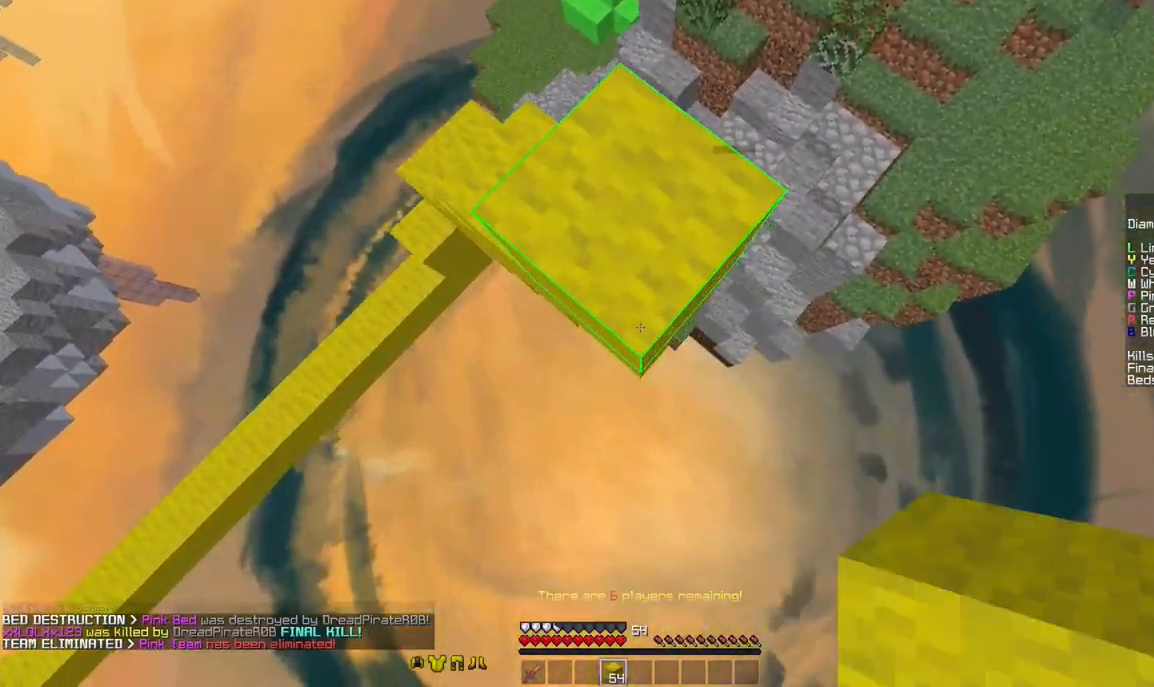
{"keys": ["a", "w"], "mouse": [], "events": [[42, "mouse_right", "up"], [42, "space", "down"], [167, "w", "down"], [208, "space", "up"], [375, "a", "down"], [375, "d", "up"]]}
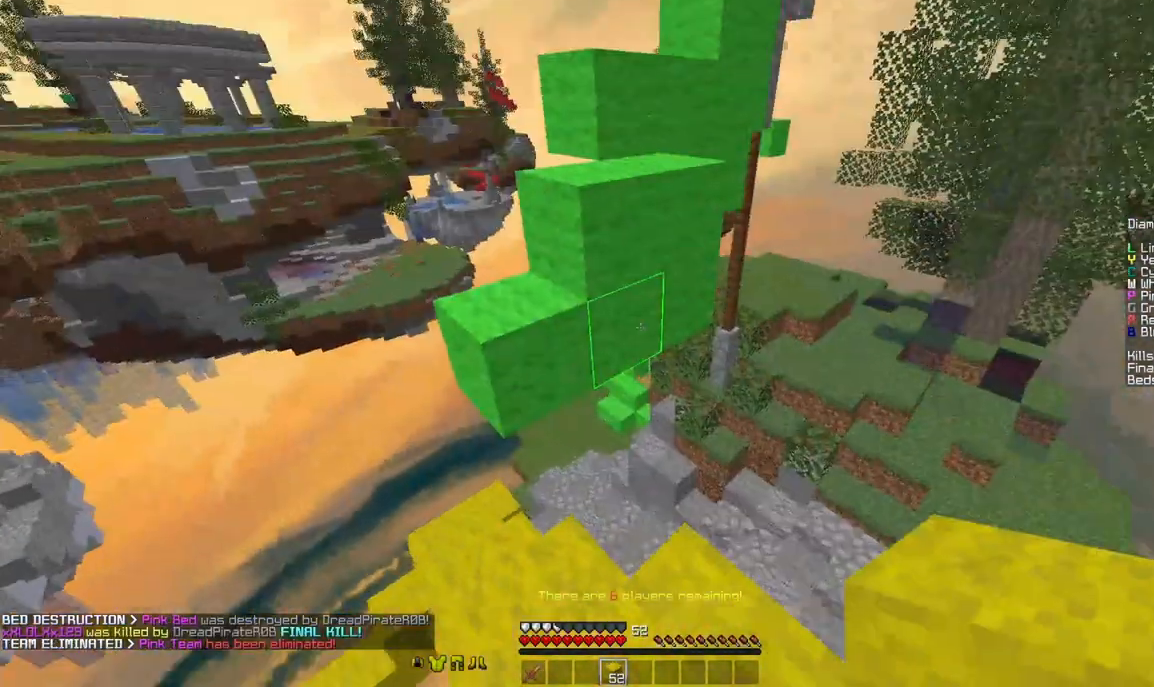
{"keys": [], "mouse": [], "events": [[42, "a", "up"], [333, "mouse_right", "down"], [333, "w", "up"], [375, "mouse_right", "up"], [375, "s", "down"], [500, "s", "up"]]}
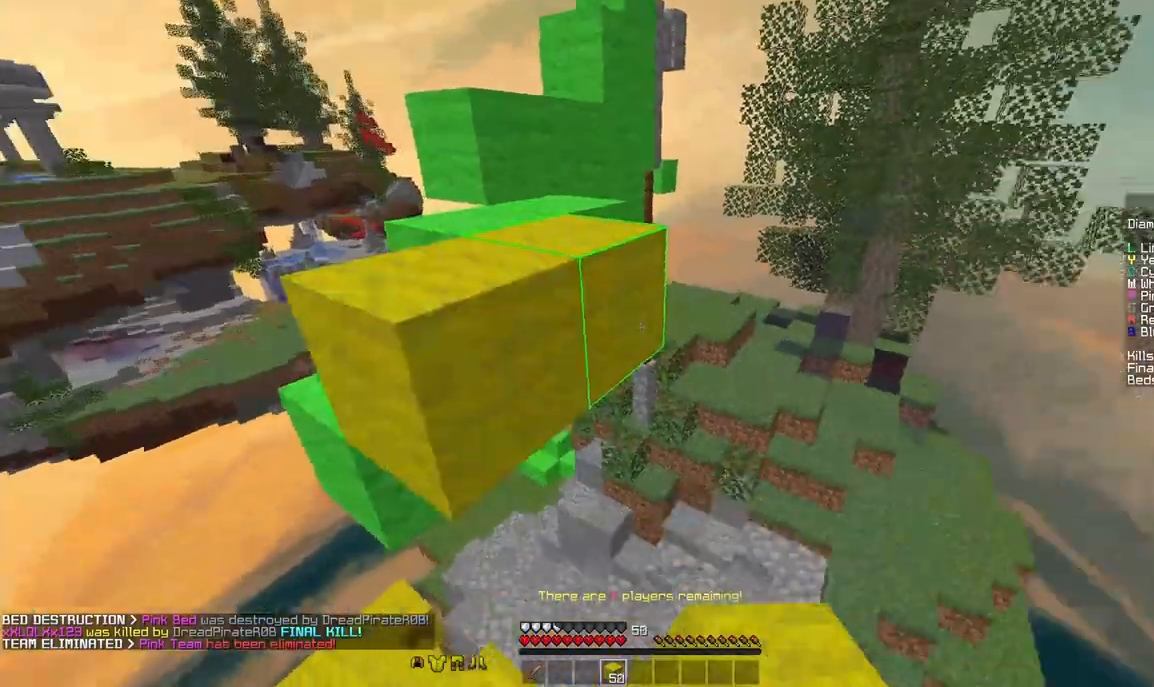
{"keys": ["a", "space", "w"], "mouse": [], "events": [[375, "w", "down"], [458, "space", "down"], [500, "a", "down"]]}
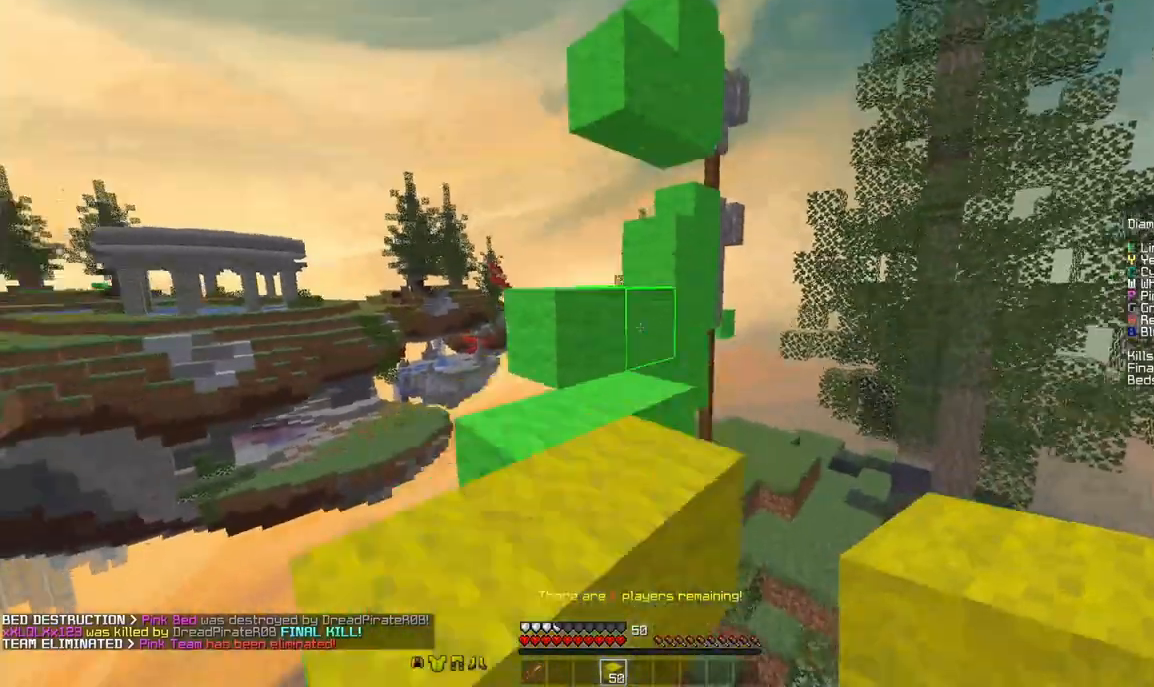
{"keys": ["a", "w"], "mouse": [], "events": [[167, "a", "up"], [167, "space", "up"], [375, "space", "down"], [500, "a", "down"], [500, "space", "up"]]}
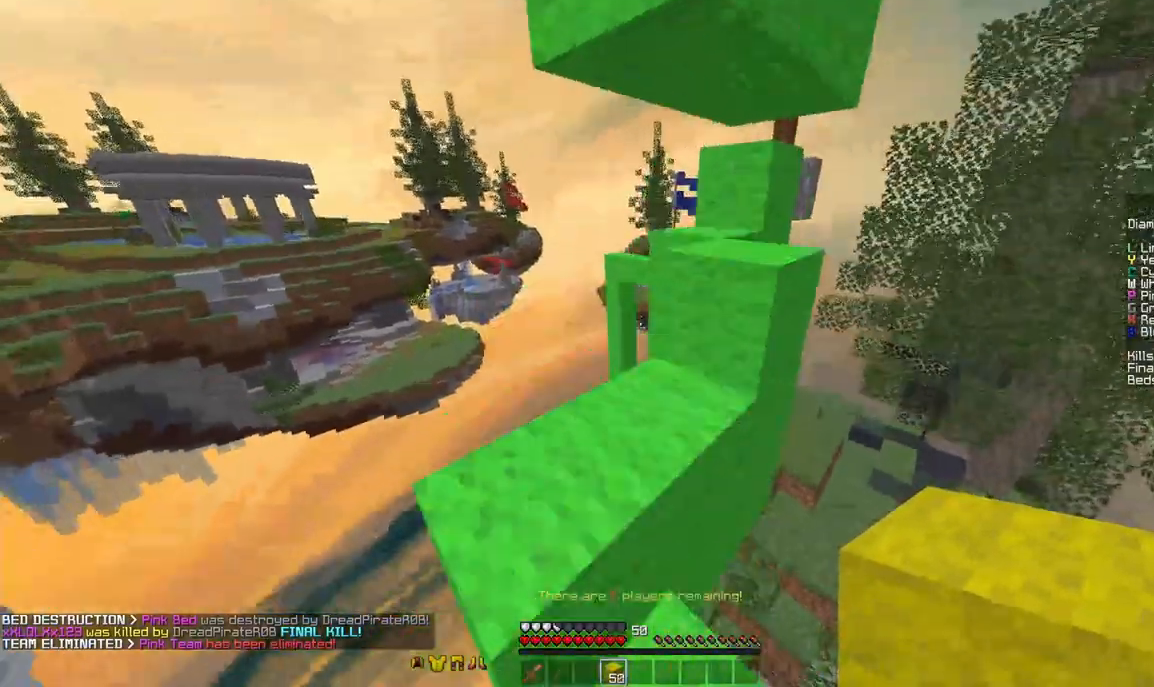
{"keys": ["d", "s"], "mouse": [], "events": [[125, "w", "up"], [292, "a", "up"], [292, "s", "down"], [333, "d", "down"]]}
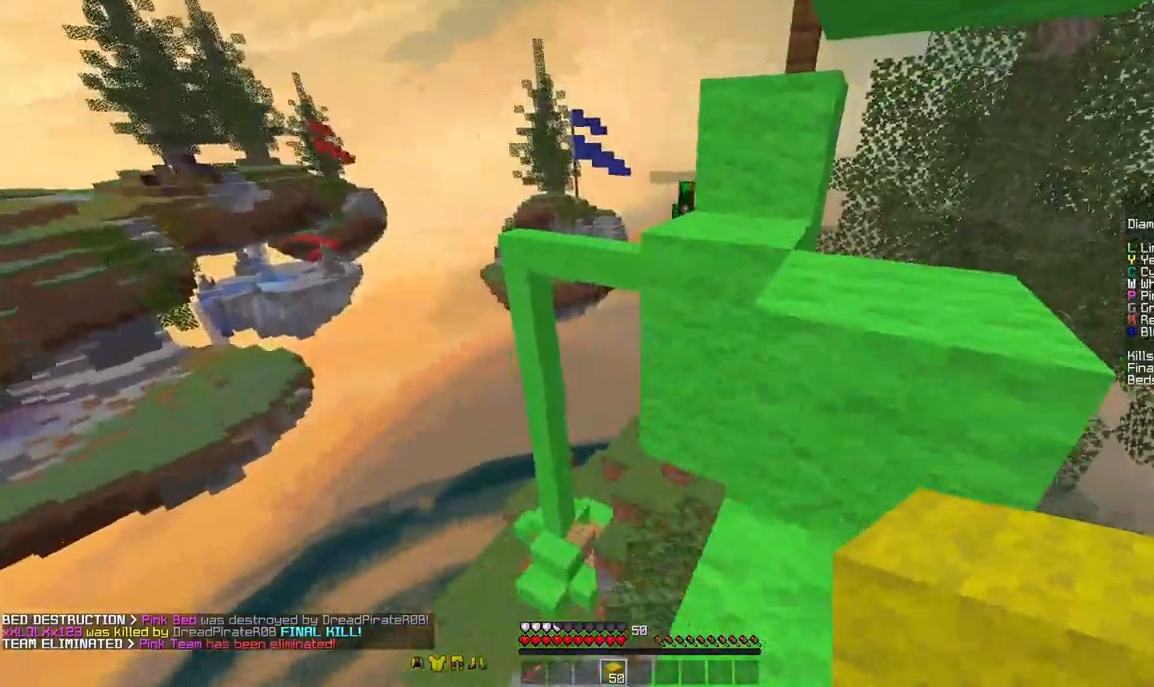
{"keys": ["d", "w"], "mouse": [], "events": [[83, "s", "up"], [375, "w", "down"]]}
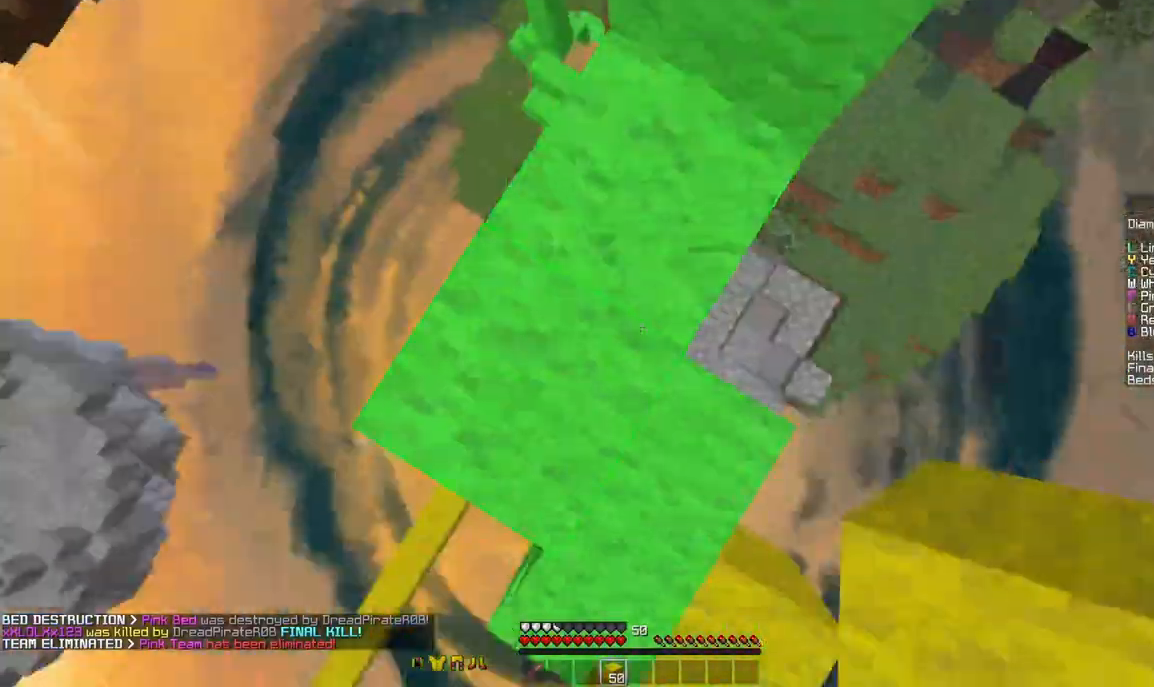
{"keys": ["d", "s"], "mouse": [], "events": [[42, "w", "up"], [375, "s", "down"], [417, "mouse_right", "down"], [500, "mouse_right", "up"]]}
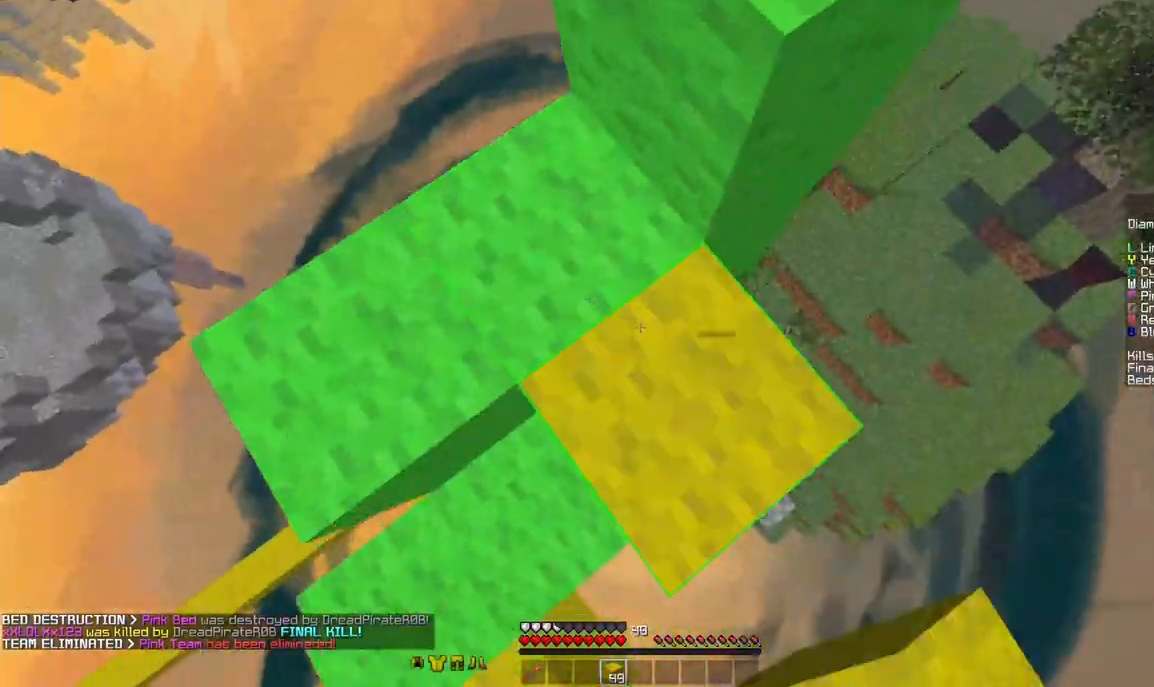
{"keys": ["w"], "mouse": [], "events": [[42, "mouse_right", "down"], [125, "mouse_right", "up"], [167, "mouse_right", "down"], [167, "s", "up"], [208, "mouse_right", "up"], [375, "w", "down"], [458, "d", "up"]]}
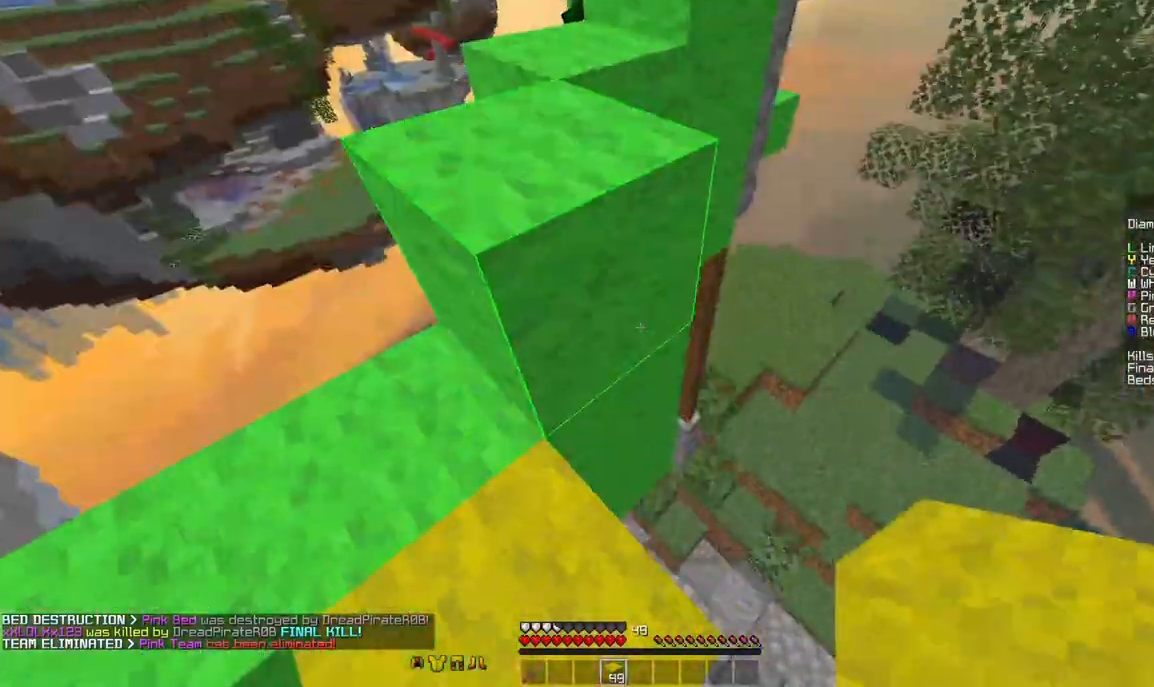
{"keys": [], "mouse": [], "events": [[167, "w", "up"], [208, "mouse_right", "down"], [333, "mouse_right", "up"]]}
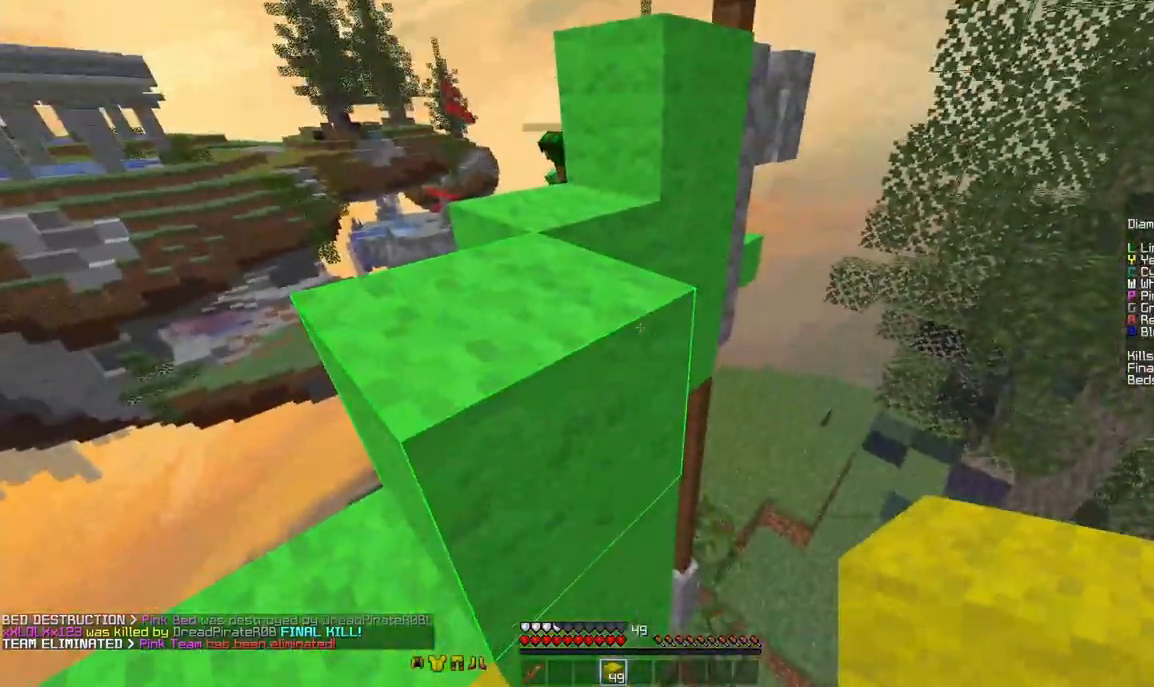
{"keys": [], "mouse": [], "events": [[42, "s", "down"], [125, "a", "down"], [208, "a", "up"], [375, "mouse_right", "down"], [375, "s", "up"], [458, "mouse_right", "up"]]}
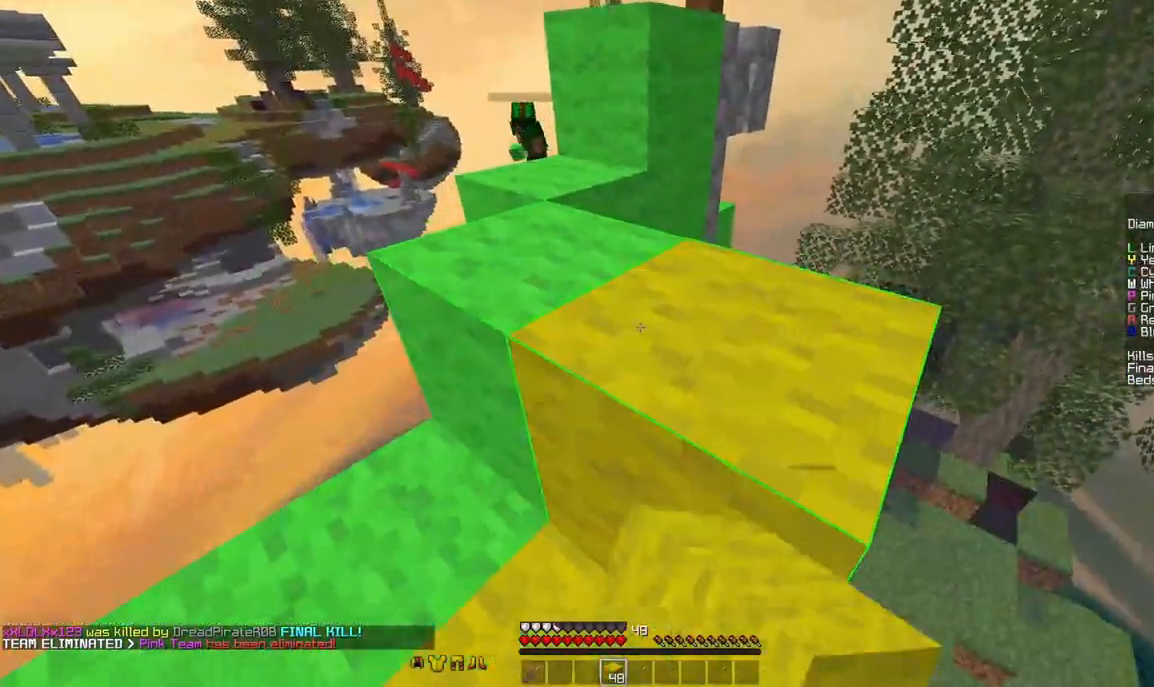
{"keys": ["d", "w"], "mouse": [], "events": [[208, "w", "down"], [292, "space", "down"], [375, "d", "down"], [458, "space", "up"]]}
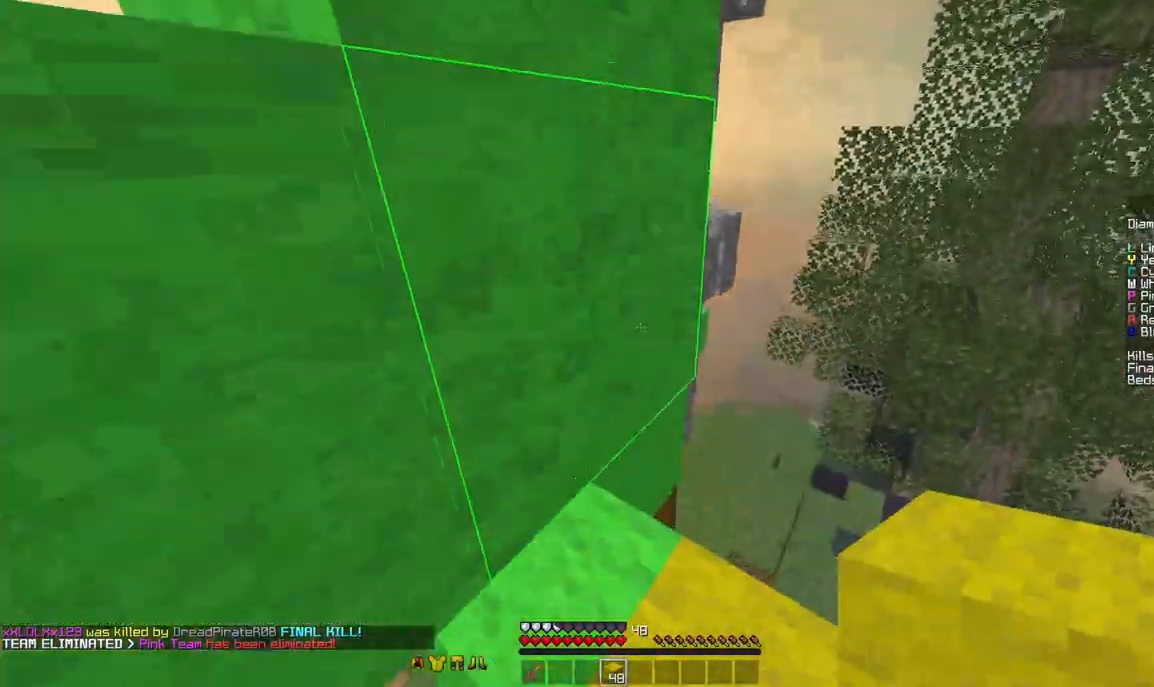
{"keys": ["d", "s"], "mouse": ["right"], "events": [[375, "w", "up"], [417, "mouse_right", "down"], [458, "s", "down"]]}
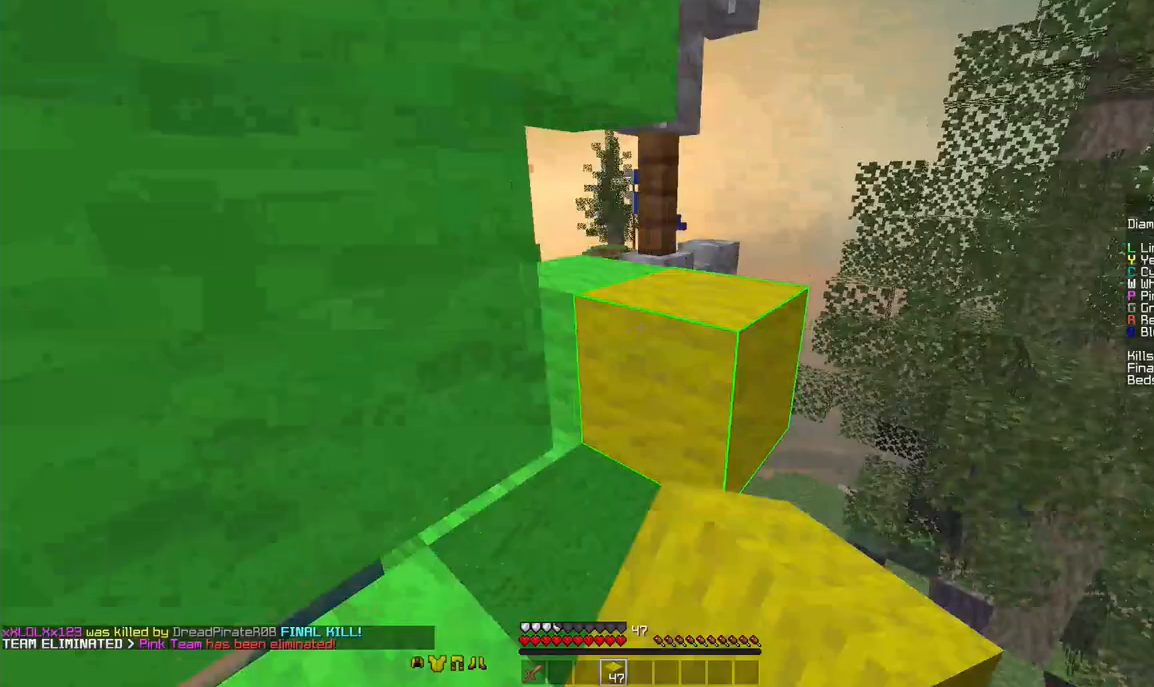
{"keys": [], "mouse": [], "events": [[42, "mouse_right", "up"], [125, "d", "up"], [125, "mouse_right", "down"], [208, "mouse_right", "up"], [333, "s", "up"], [417, "mouse_right", "down"], [500, "mouse_right", "up"]]}
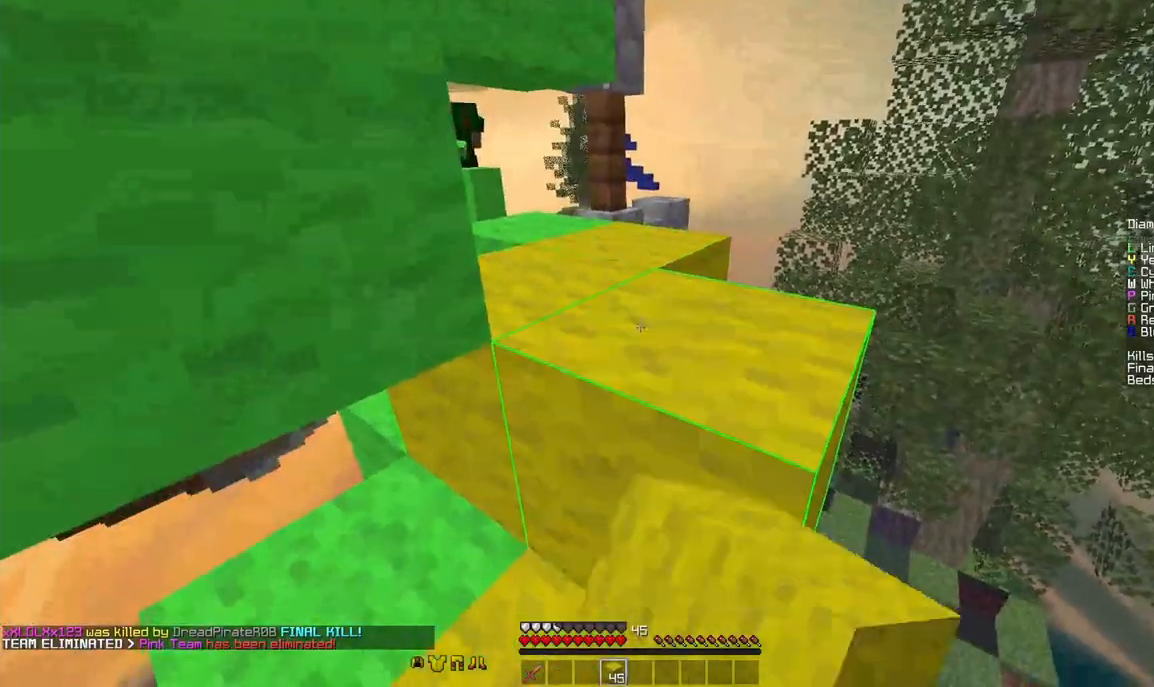
{"keys": ["d", "w"], "mouse": [], "events": [[208, "space", "down"], [208, "w", "down"], [292, "d", "down"], [375, "space", "up"]]}
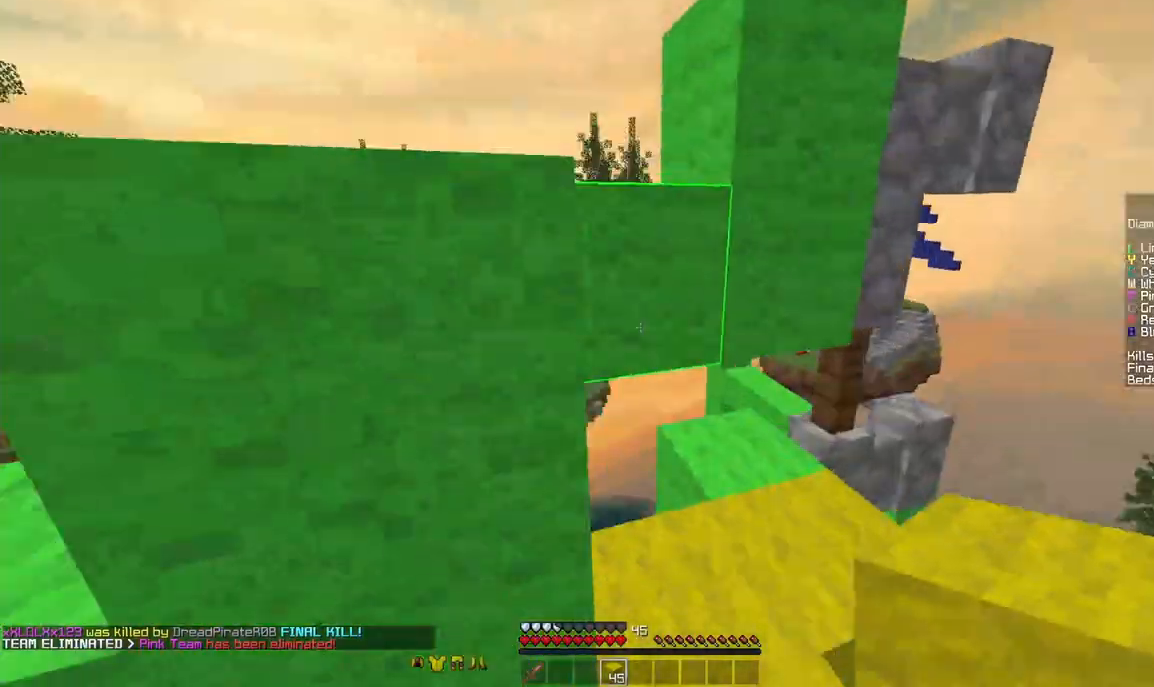
{"keys": [], "mouse": [], "events": [[42, "d", "up"], [125, "w", "up"]]}
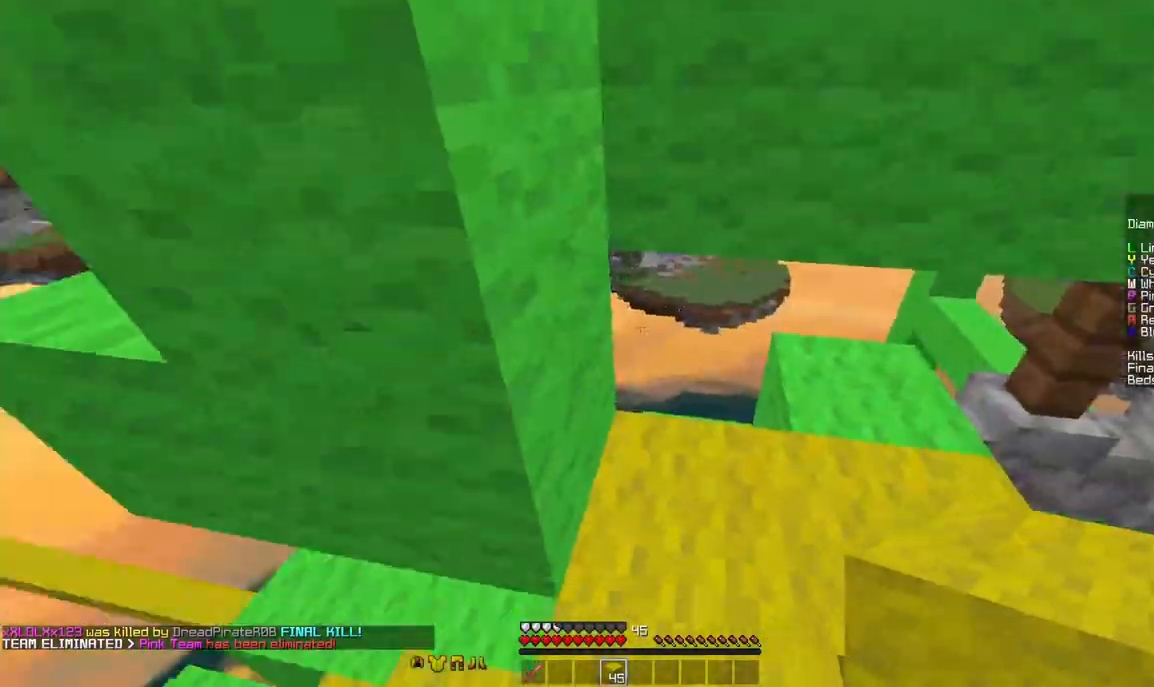
{"keys": ["space", "w"], "mouse": [], "events": [[42, "d", "down"], [125, "d", "up"], [250, "mouse_right", "down"], [333, "mouse_right", "up"], [375, "space", "down"], [375, "w", "down"]]}
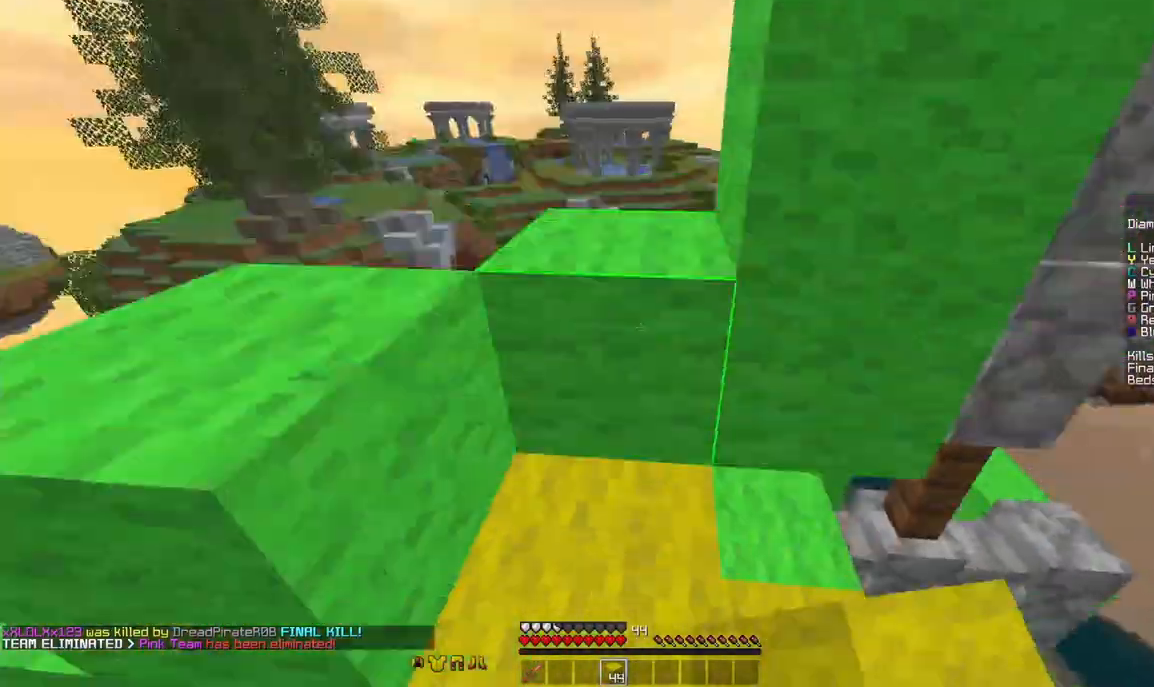
{"keys": ["w"], "mouse": [], "events": [[83, "a", "down"], [83, "space", "up"], [333, "space", "down"], [417, "a", "up"], [458, "space", "up"]]}
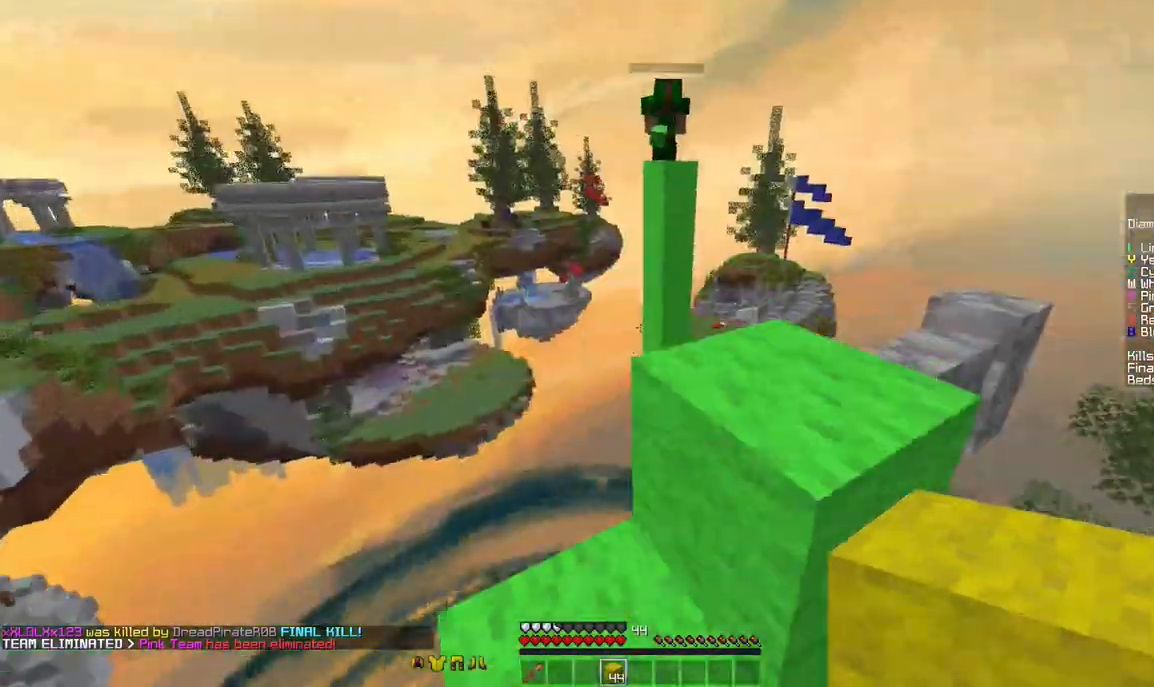
{"keys": ["d", "w"], "mouse": [], "events": [[208, "space", "down"], [292, "d", "down"], [375, "space", "up"]]}
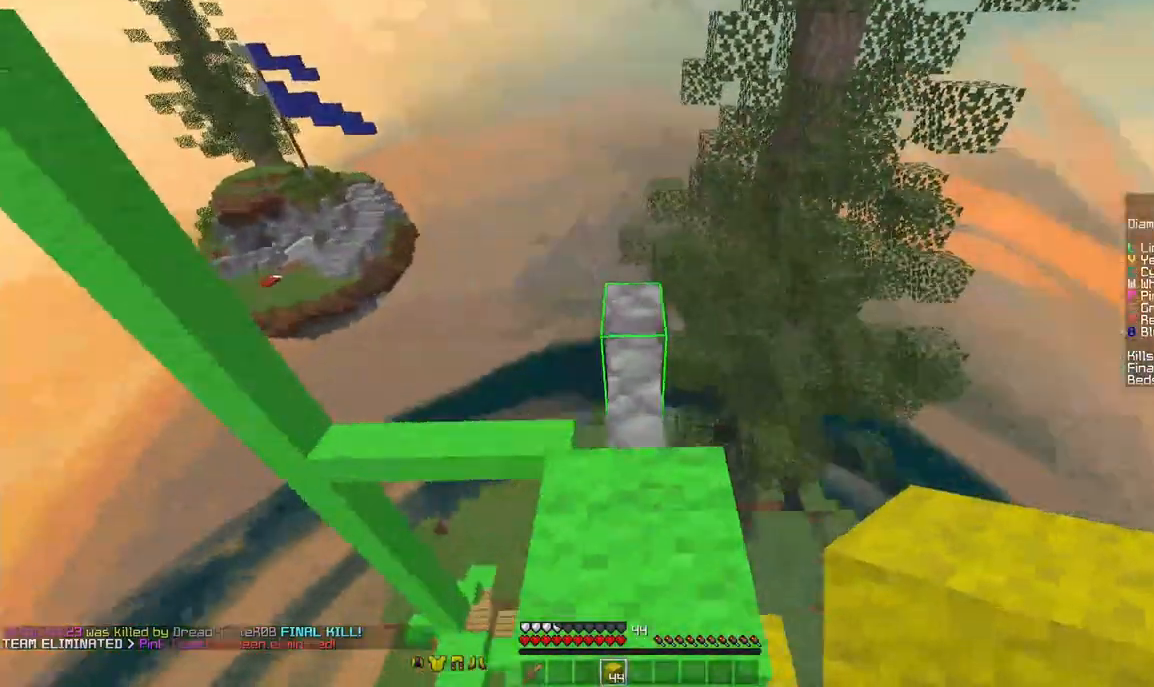
{"keys": ["space", "w"], "mouse": [], "events": [[42, "d", "up"], [42, "w", "up"], [208, "mouse_right", "down"], [250, "mouse_right", "up"], [500, "space", "down"], [500, "w", "down"]]}
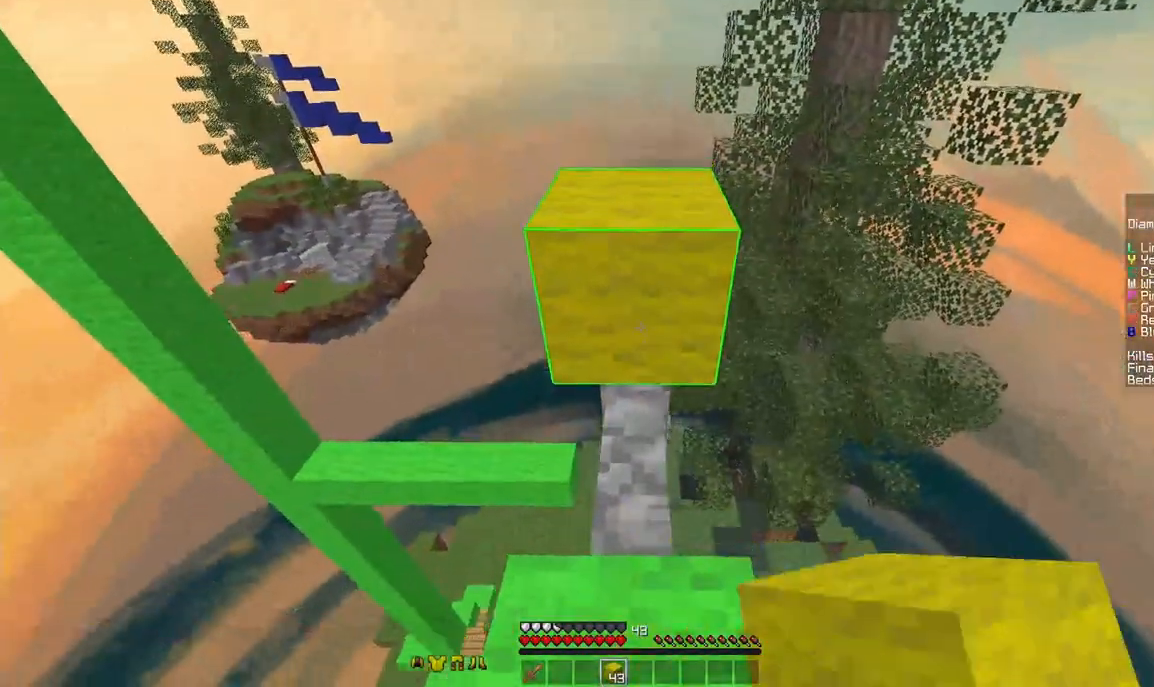
{"keys": ["d", "s"], "mouse": [], "events": [[208, "d", "down"], [208, "space", "up"], [292, "w", "up"], [458, "s", "down"]]}
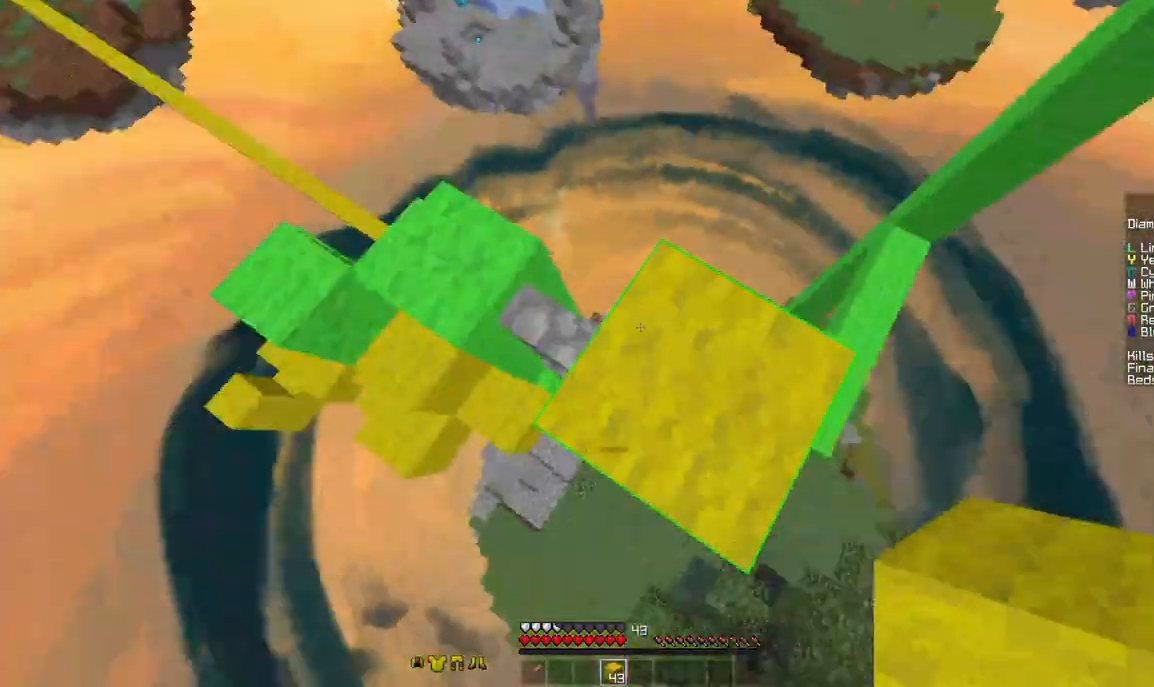
{"keys": ["d", "s", "space"], "mouse": [], "events": [[167, "a", "down"], [208, "a", "up"], [500, "space", "down"]]}
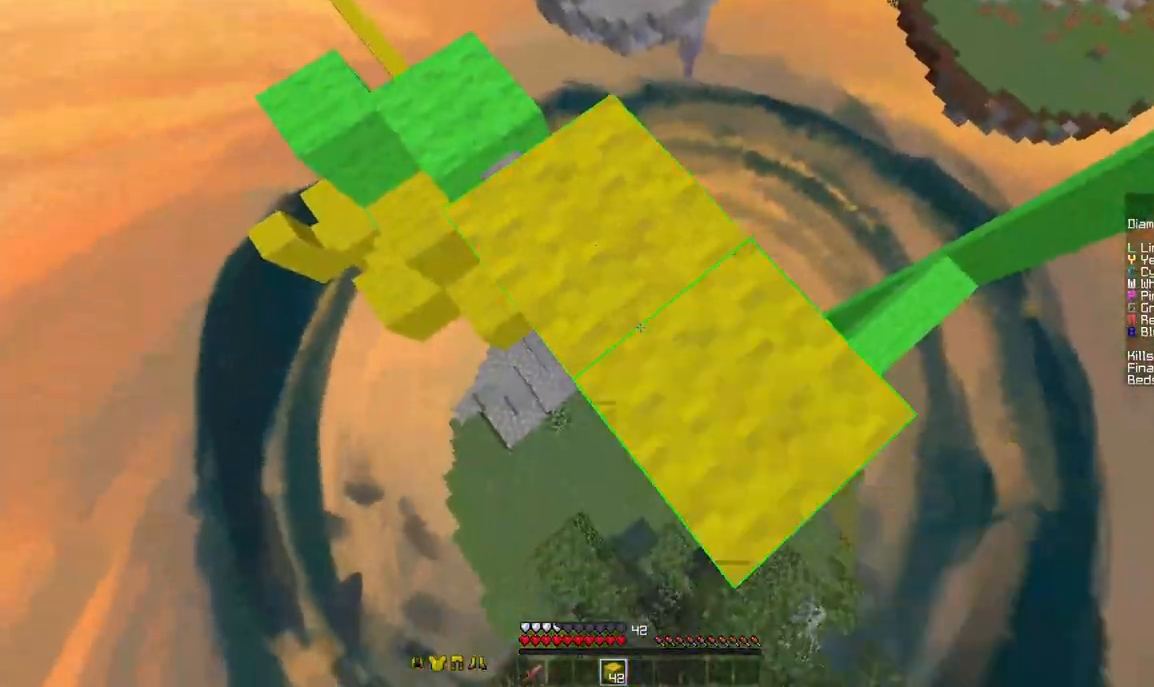
{"keys": ["d", "s", "space"], "mouse": ["right"], "events": [[125, "mouse_right", "down"], [167, "mouse_right", "up"], [167, "space", "up"], [292, "mouse_right", "down"], [375, "mouse_right", "up"], [458, "mouse_right", "down"], [458, "space", "down"]]}
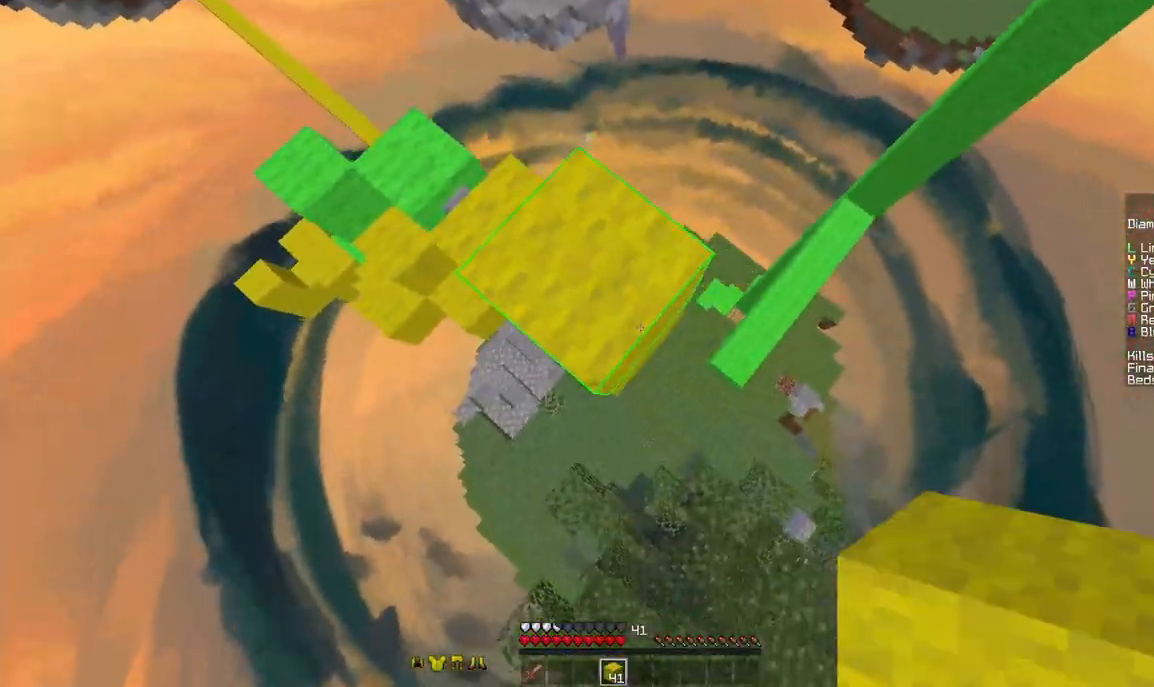
{"keys": ["d", "s"], "mouse": ["right"], "events": [[83, "mouse_right", "up"], [167, "mouse_right", "down"], [167, "space", "up"], [208, "mouse_right", "up"], [333, "mouse_right", "down"]]}
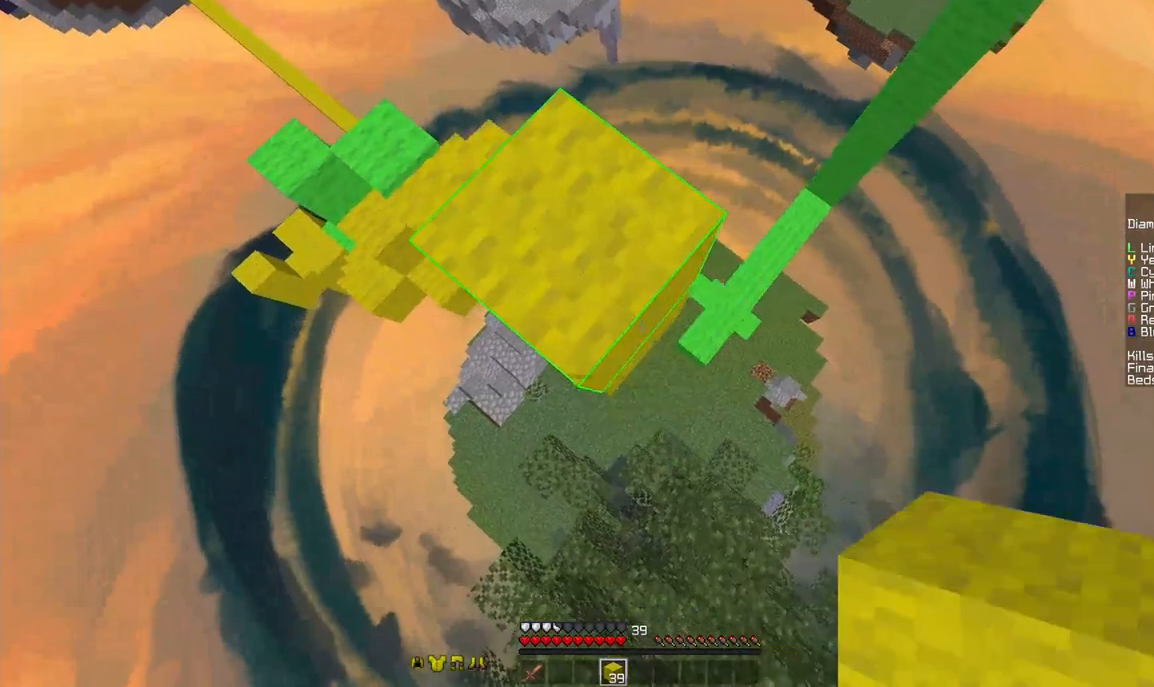
{"keys": ["d", "s", "space"], "mouse": [], "events": [[42, "space", "down"], [167, "mouse_right", "up"], [167, "space", "up"], [417, "mouse_right", "down"], [458, "mouse_right", "up"], [458, "space", "down"]]}
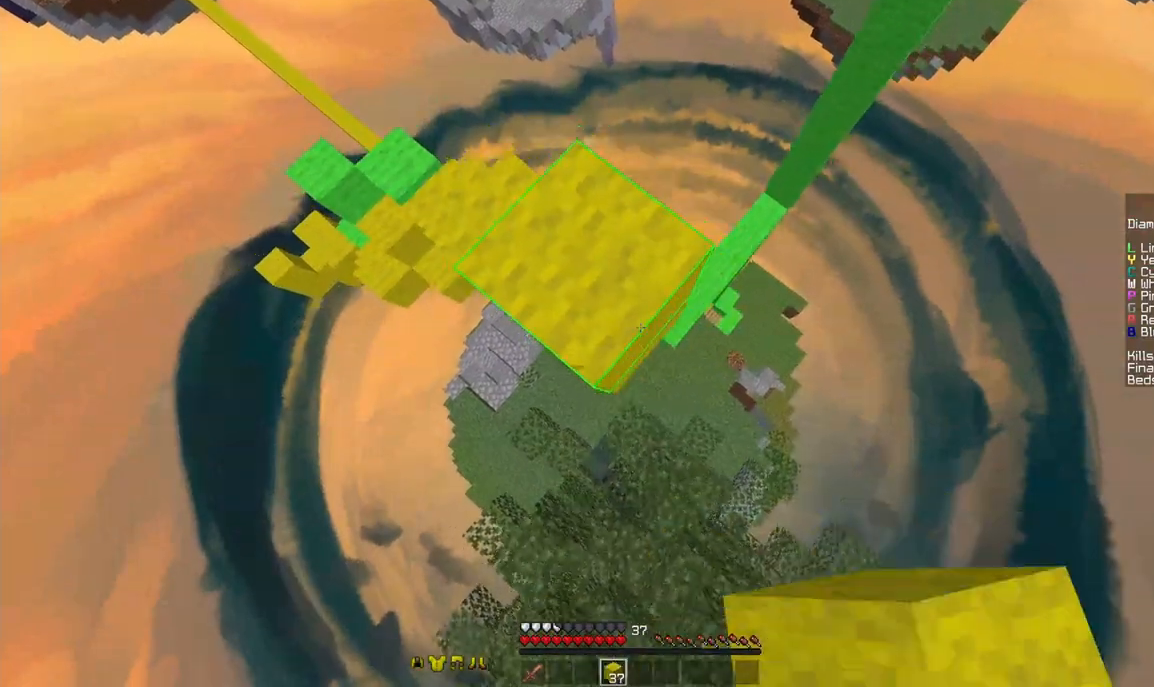
{"keys": ["d", "s", "space"], "mouse": [], "events": [[42, "mouse_right", "down"], [125, "space", "up"], [167, "mouse_right", "up"], [208, "mouse_right", "down"], [250, "mouse_right", "up"], [292, "mouse_right", "down"], [375, "mouse_right", "up"], [417, "mouse_right", "down"], [458, "mouse_right", "up"], [458, "space", "down"]]}
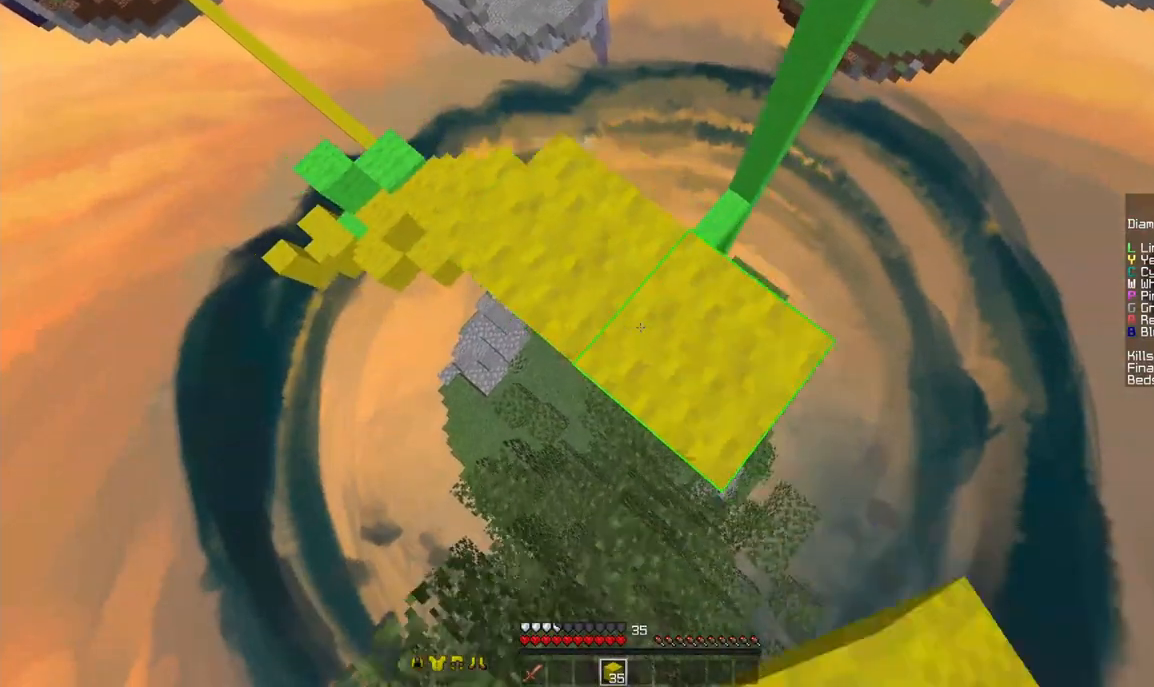
{"keys": ["d", "s"], "mouse": [], "events": [[125, "space", "up"], [250, "mouse_right", "down"], [292, "mouse_right", "up"], [375, "space", "down"], [458, "mouse_right", "down"], [500, "mouse_right", "up"], [500, "space", "up"]]}
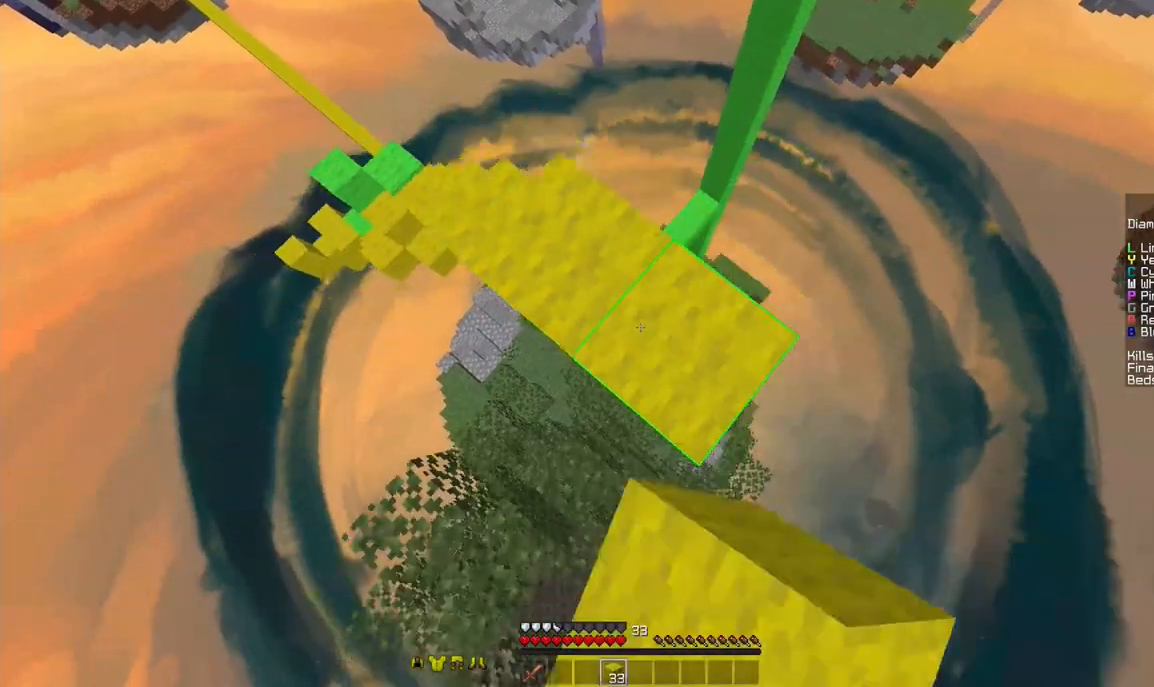
{"keys": ["d", "s", "space"], "mouse": [], "events": [[42, "mouse_right", "down"], [125, "mouse_right", "up"], [167, "mouse_right", "down"], [208, "mouse_right", "up"], [250, "mouse_right", "down"], [292, "mouse_right", "up"], [375, "mouse_right", "down"], [375, "space", "down"], [417, "mouse_right", "up"]]}